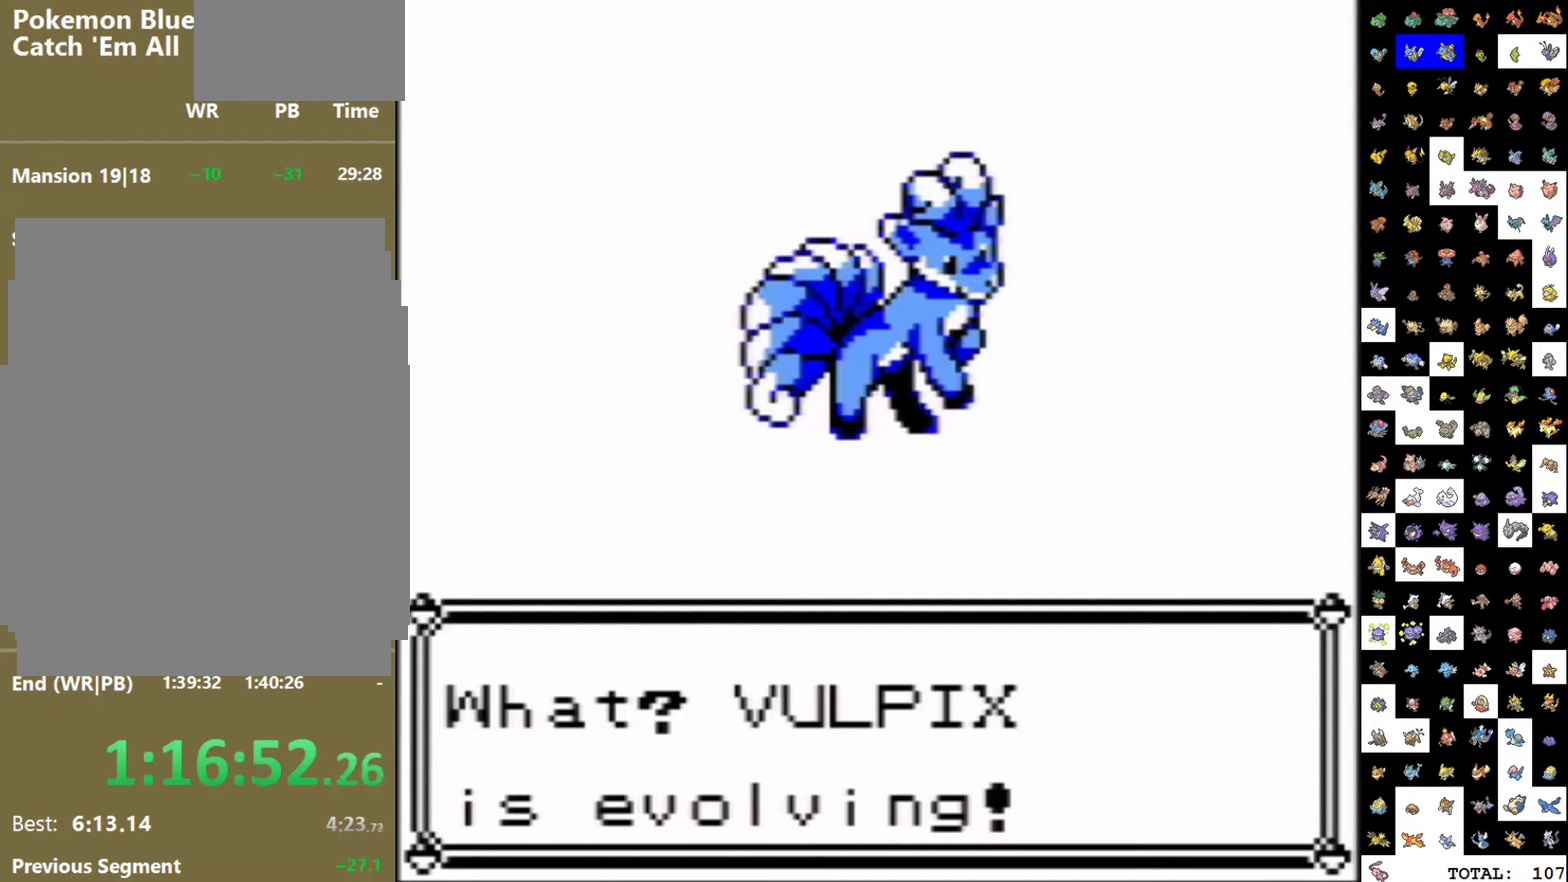
Gameplay with a controller (Nintendo layout); each line is a JSON object with the inputs held at the frame after it. "events" lists button and stick changes between this image and that frame as [ms after this image, input, new state], when the widget could be followed in between. Not read: L3 R3.
{"buttons": ["DPAD_DOWN"], "events": [[283, "DPAD_DOWN", "down"]]}
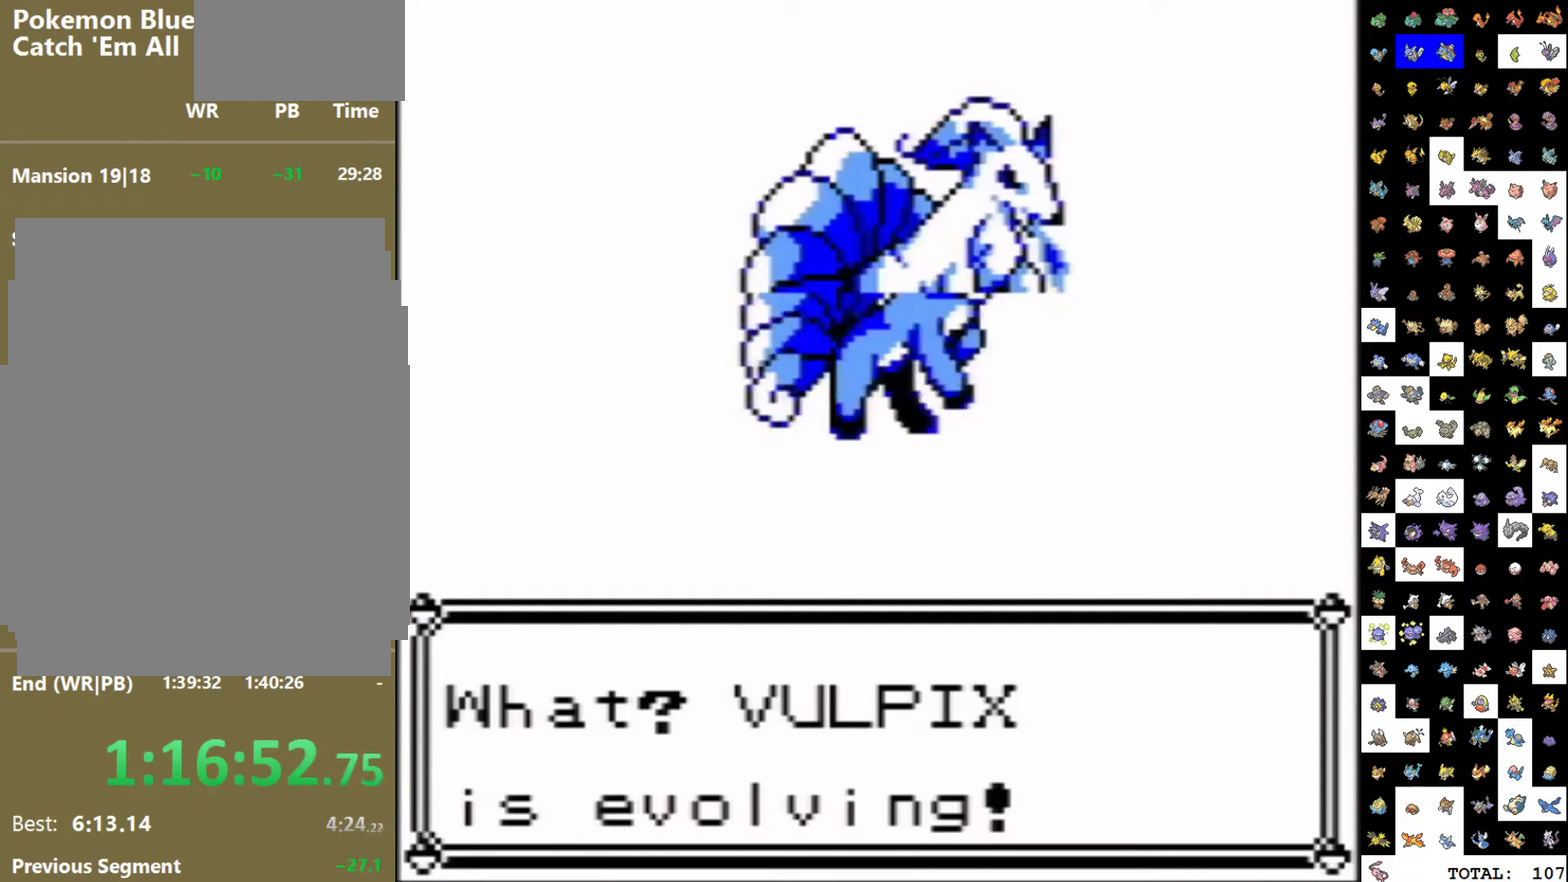
{"buttons": ["DPAD_DOWN"], "events": []}
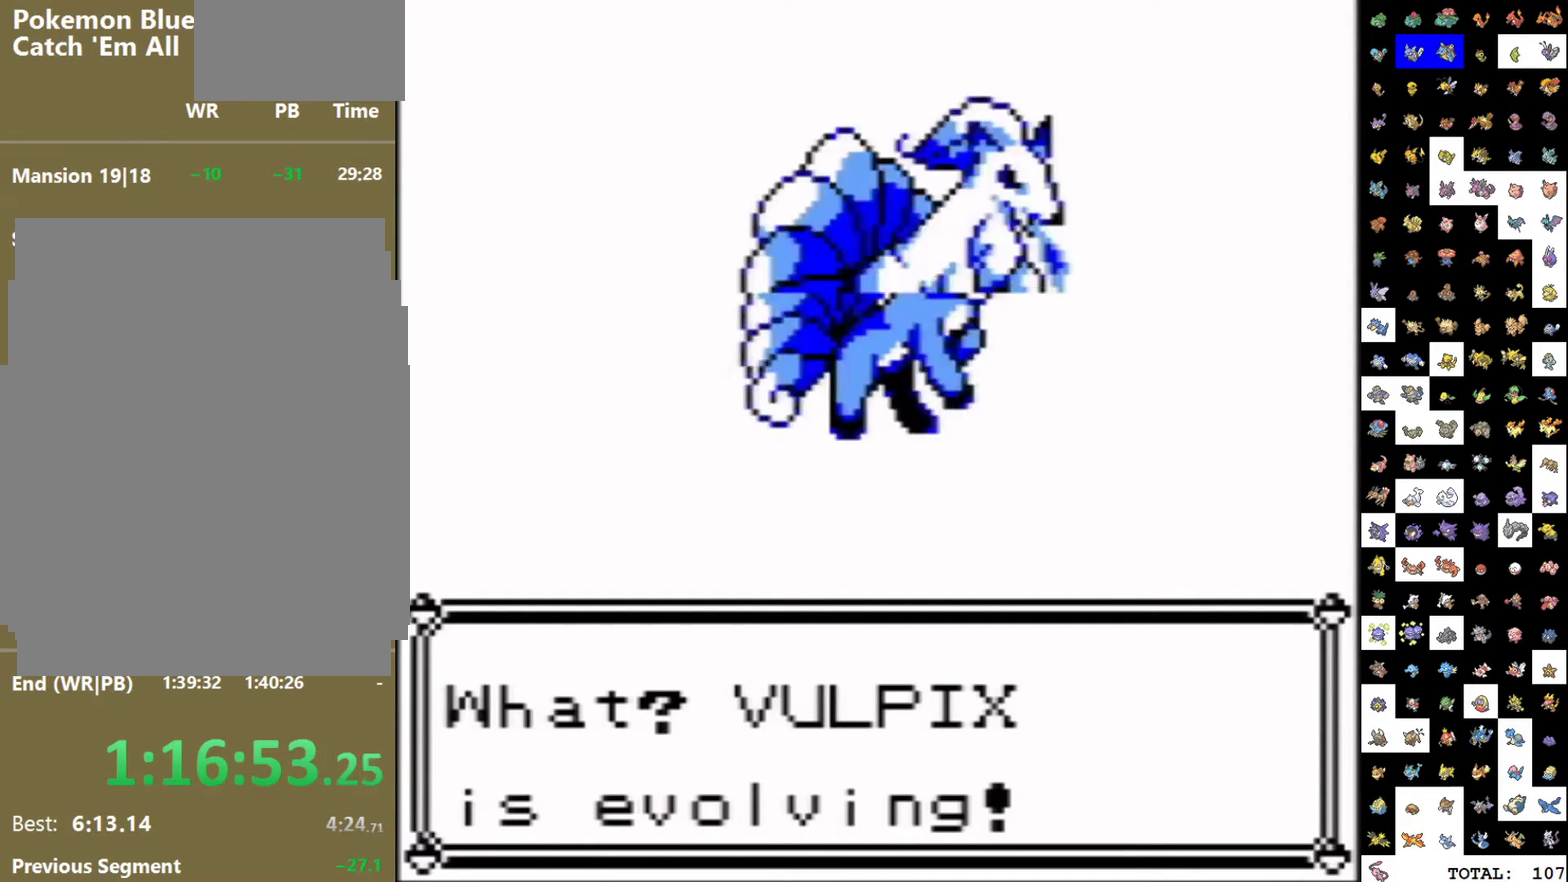
{"buttons": ["DPAD_DOWN"], "events": []}
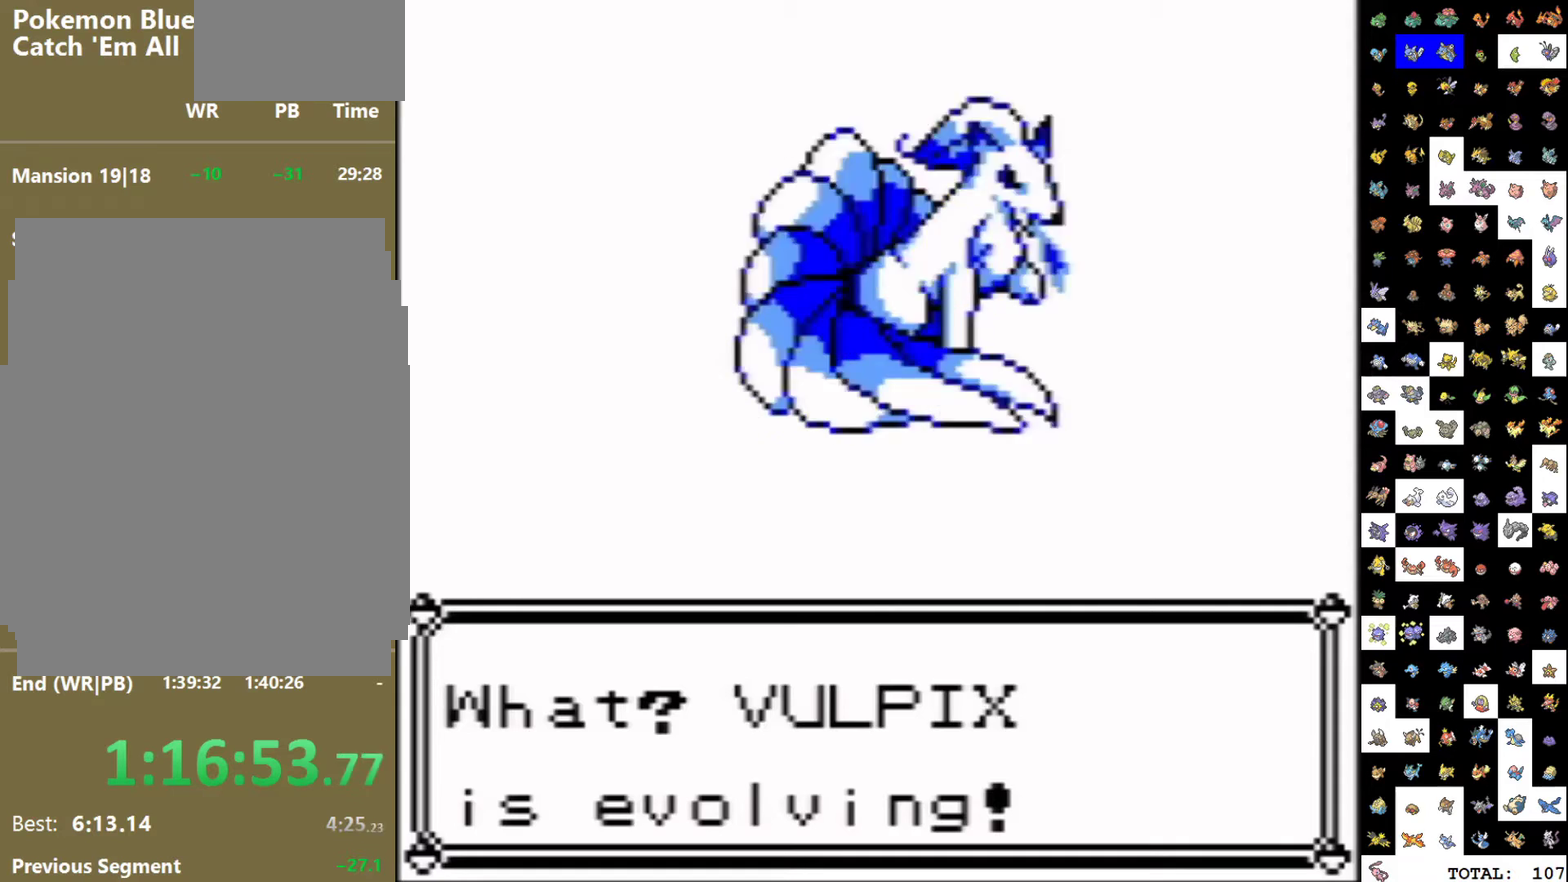
{"buttons": ["DPAD_DOWN"], "events": []}
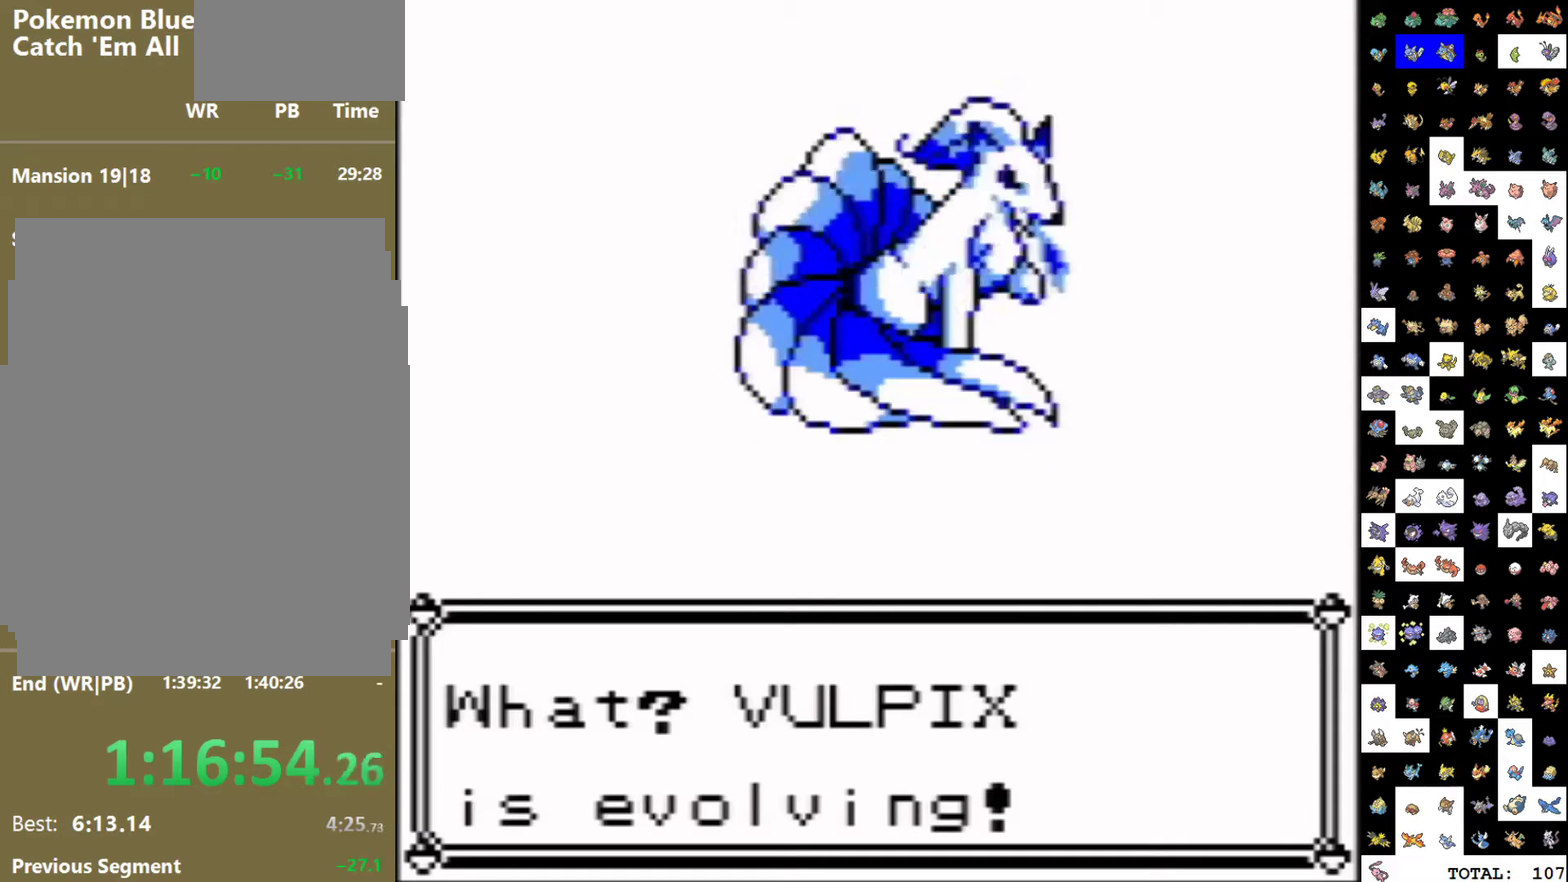
{"buttons": ["DPAD_DOWN"], "events": []}
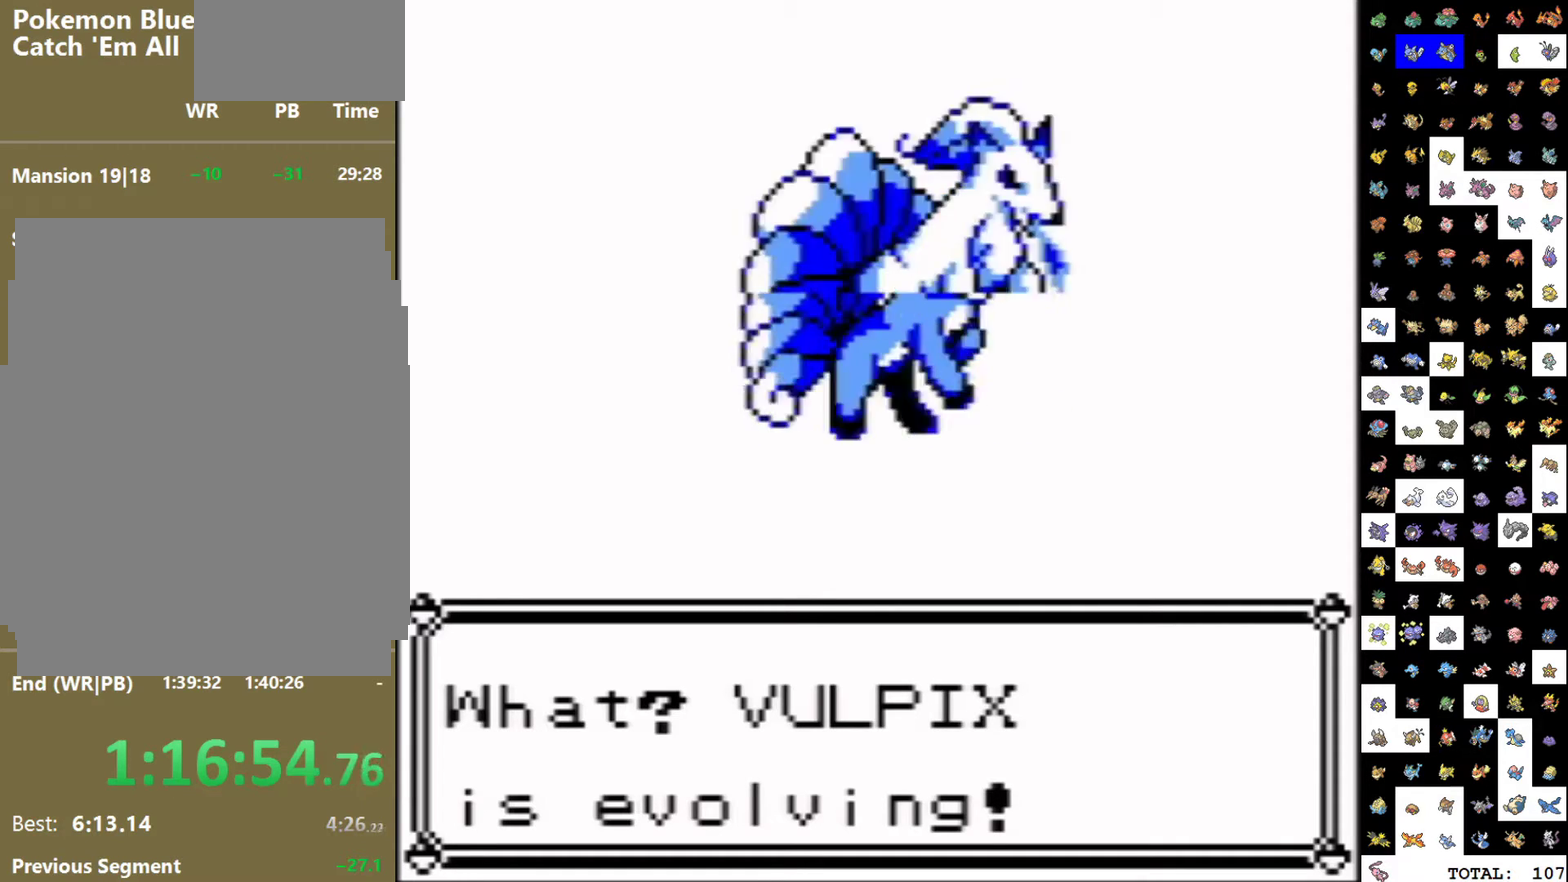
{"buttons": ["DPAD_DOWN"], "events": []}
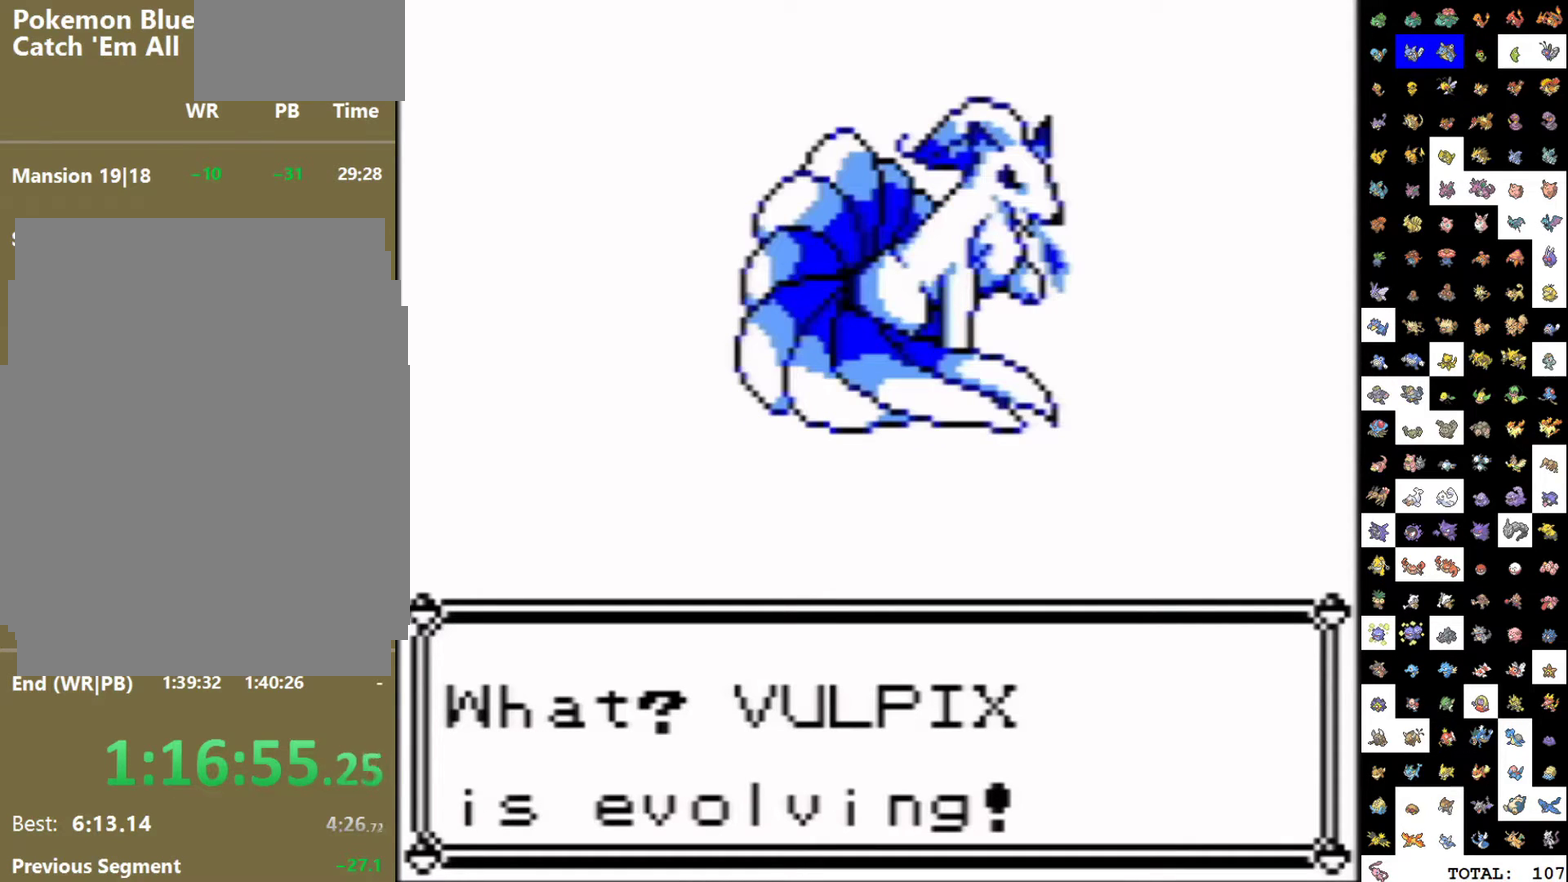
{"buttons": ["DPAD_DOWN"], "events": []}
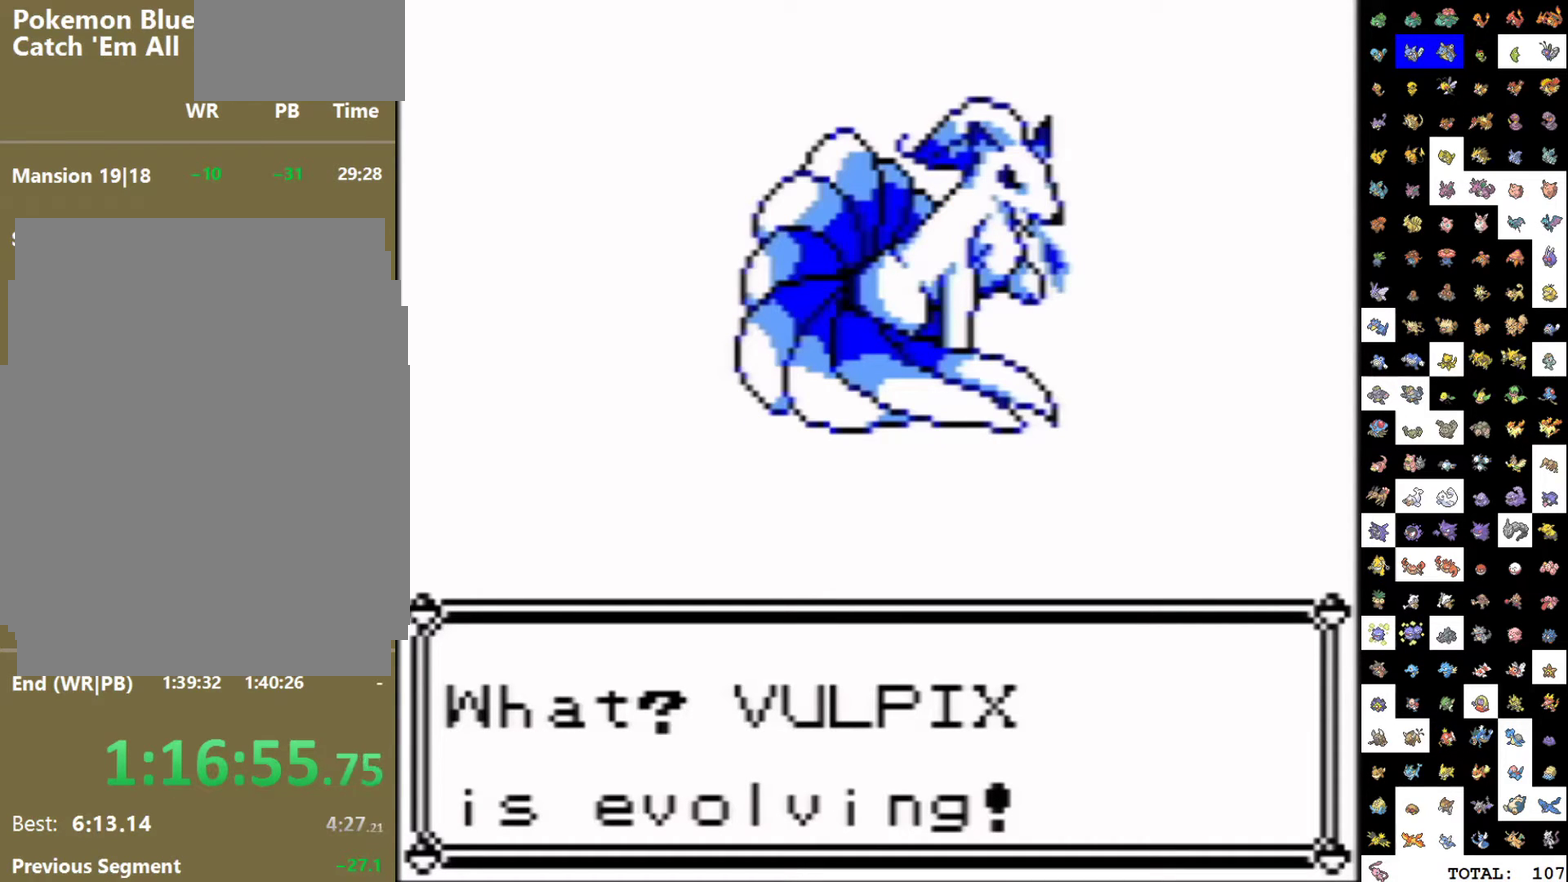
{"buttons": ["DPAD_DOWN"], "events": []}
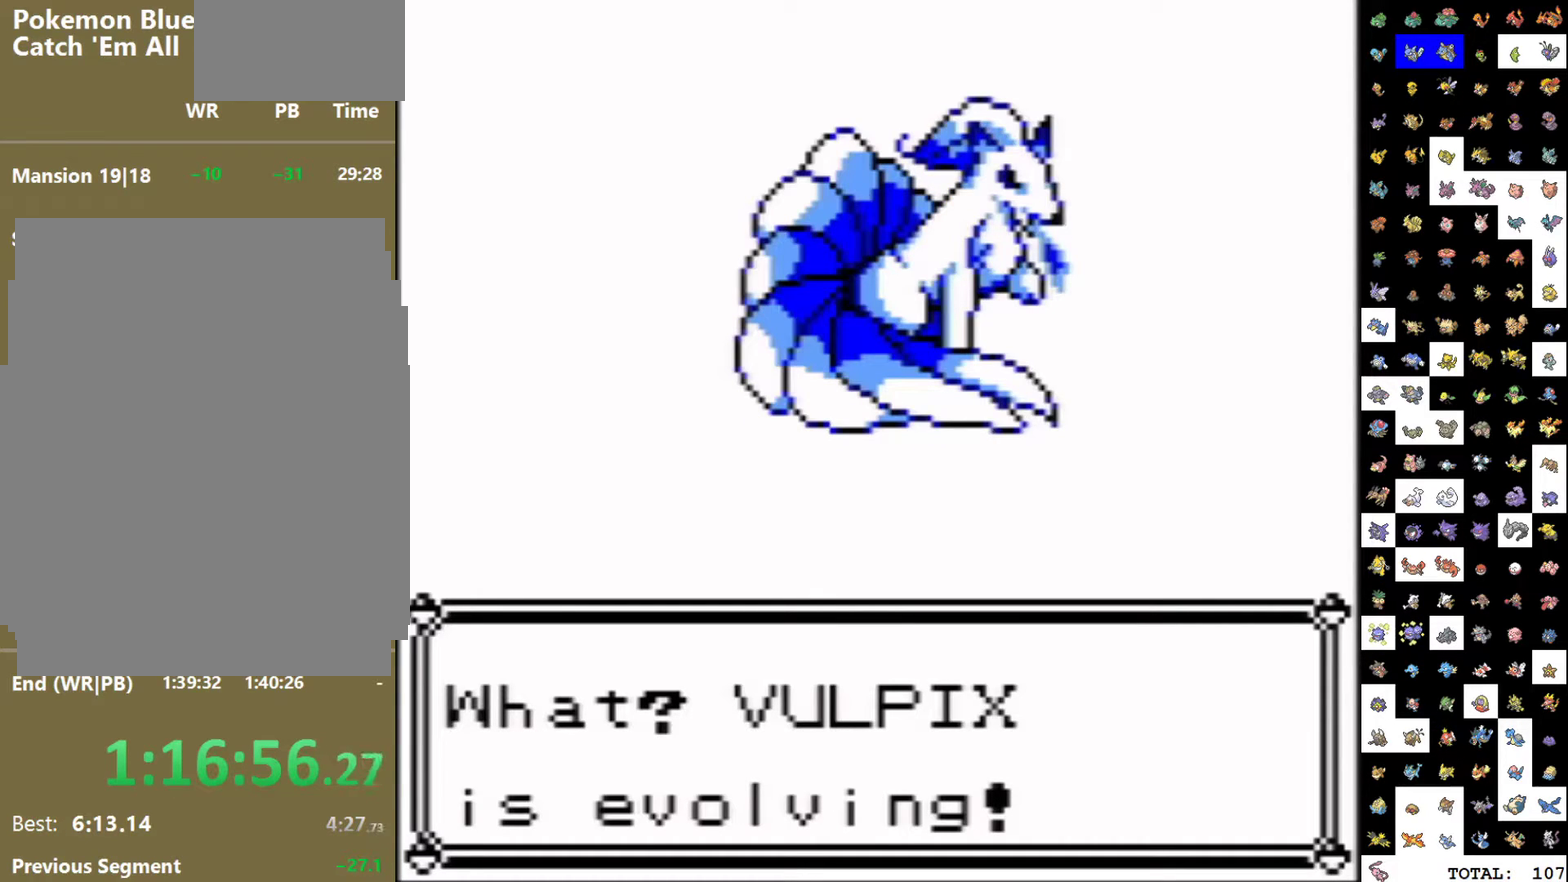
{"buttons": ["DPAD_DOWN"], "events": []}
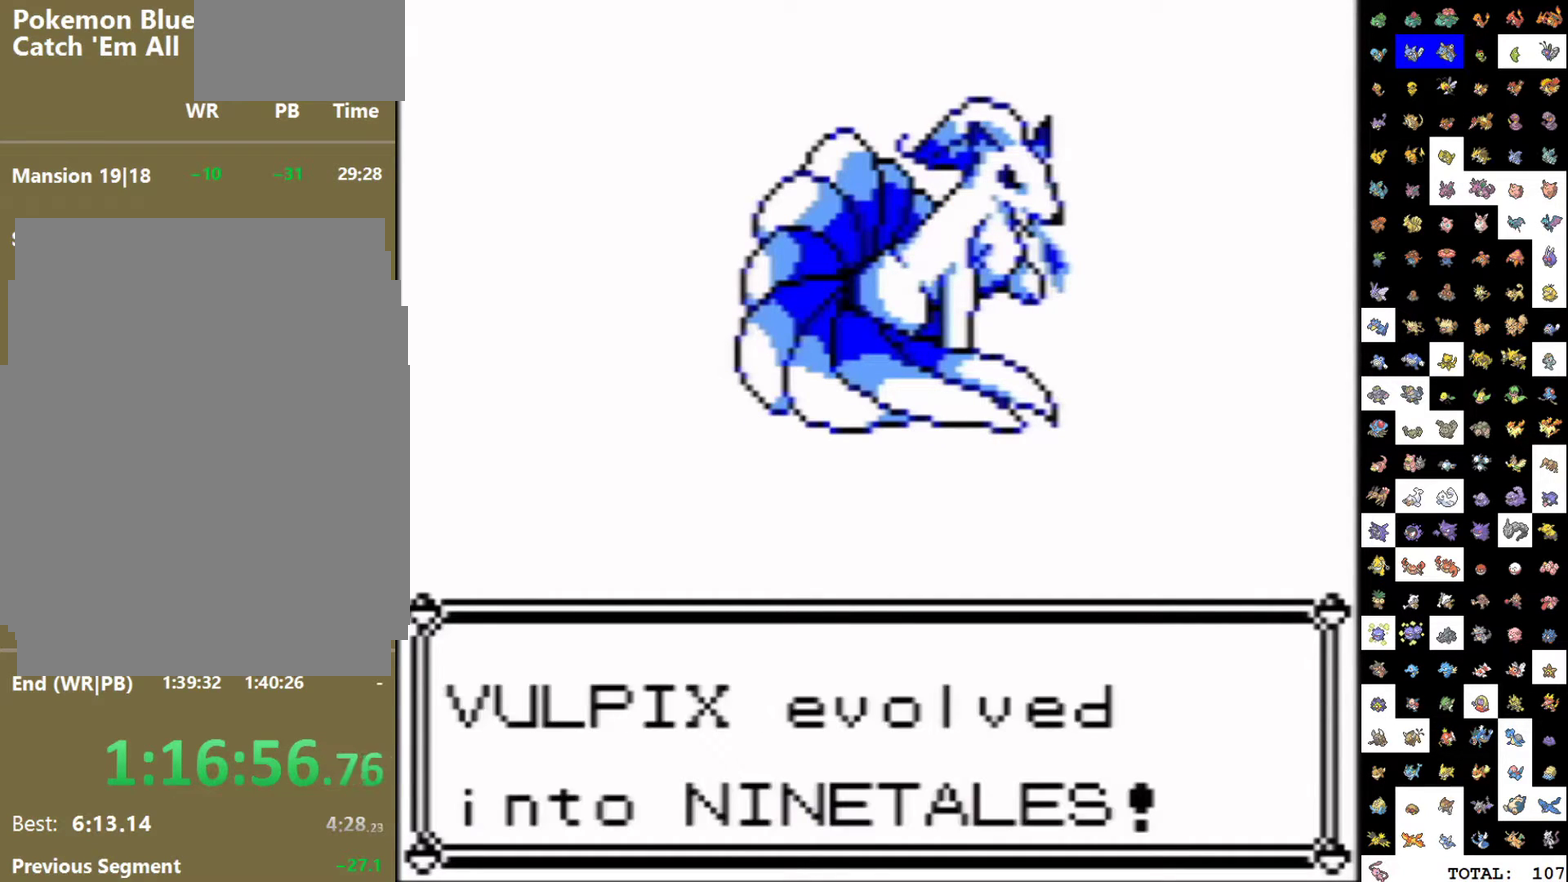
{"buttons": ["DPAD_DOWN"], "events": []}
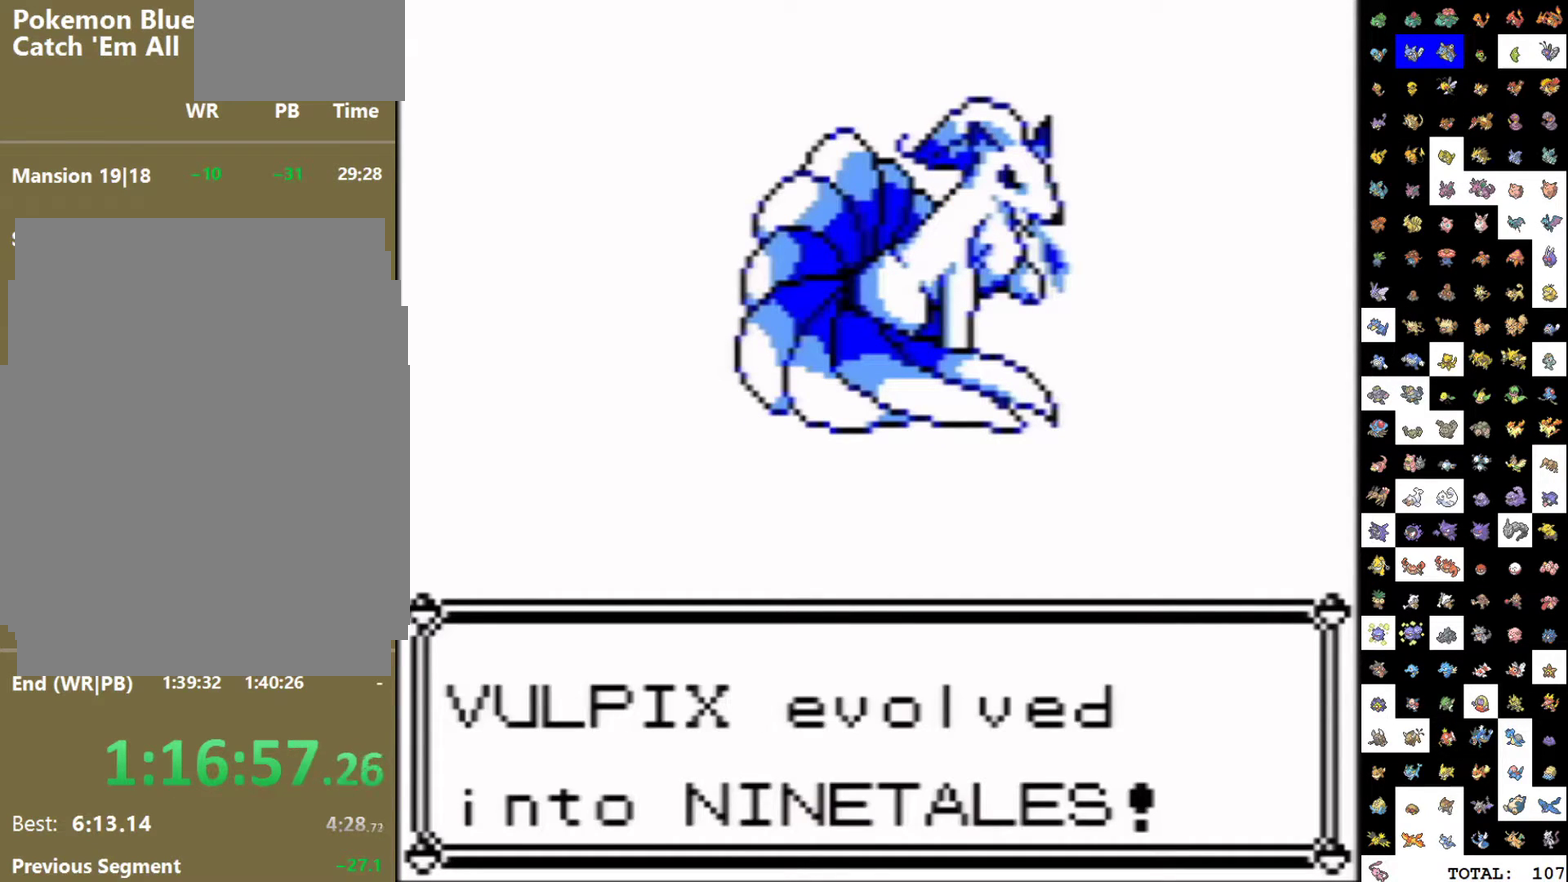
{"buttons": ["DPAD_DOWN"], "events": []}
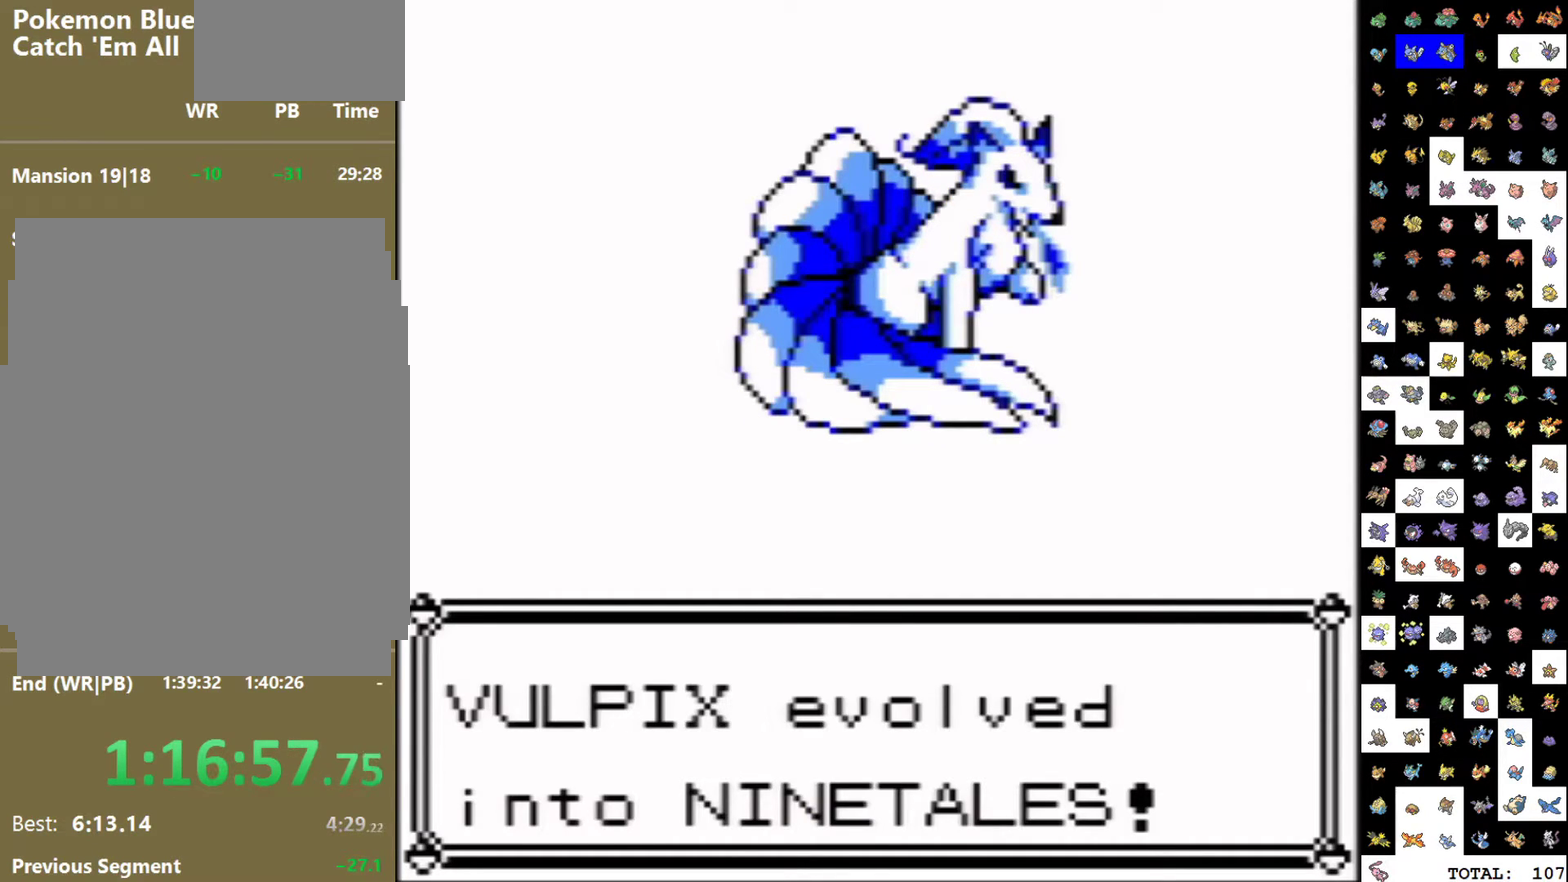
{"buttons": ["DPAD_DOWN"], "events": []}
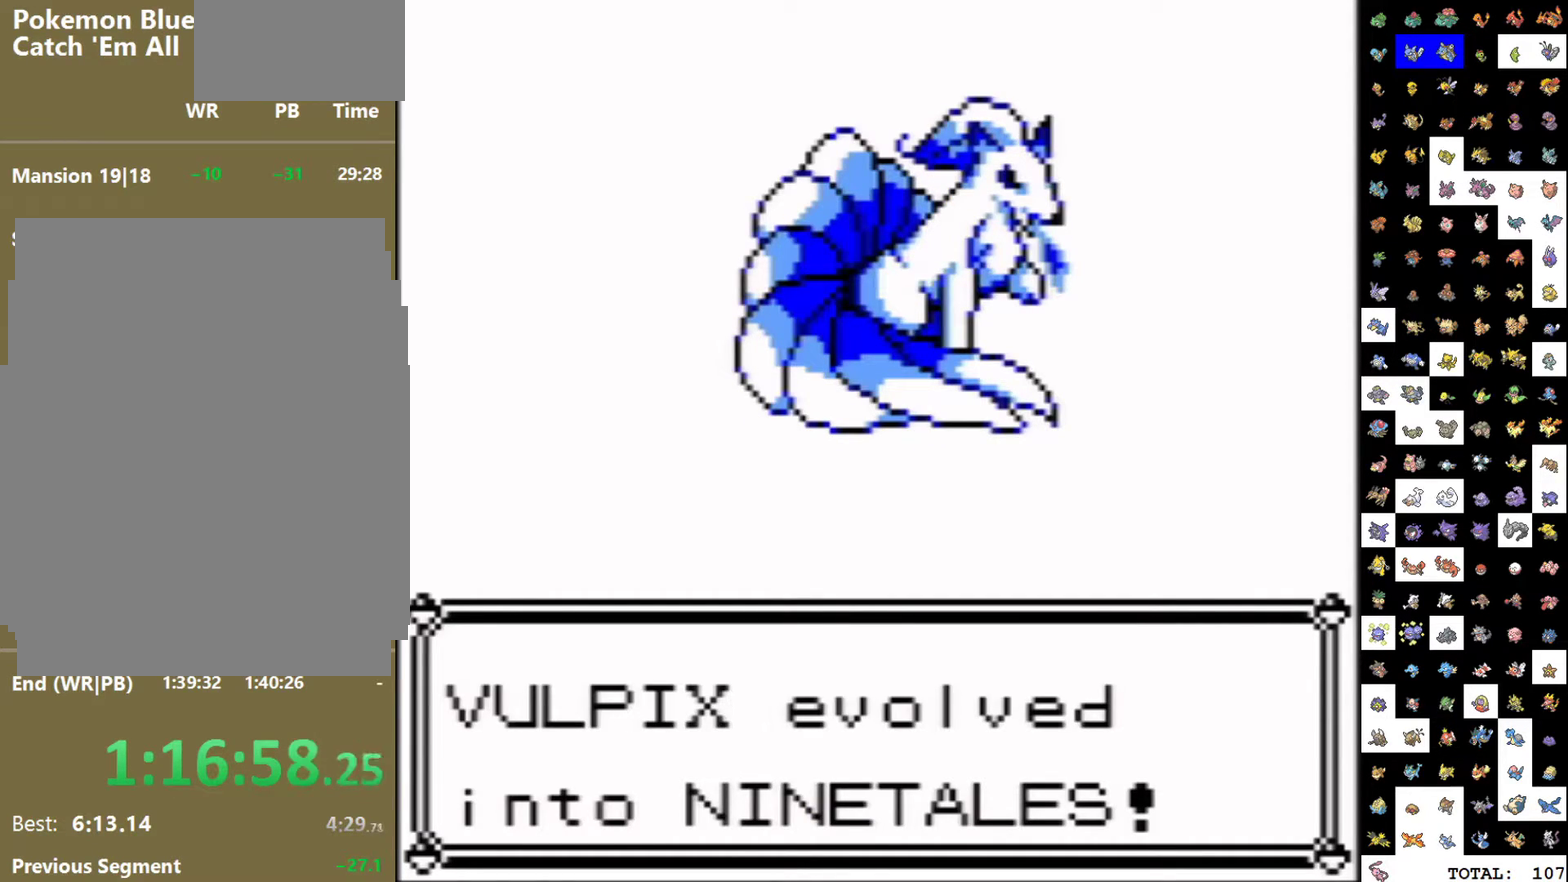
{"buttons": ["DPAD_DOWN"], "events": []}
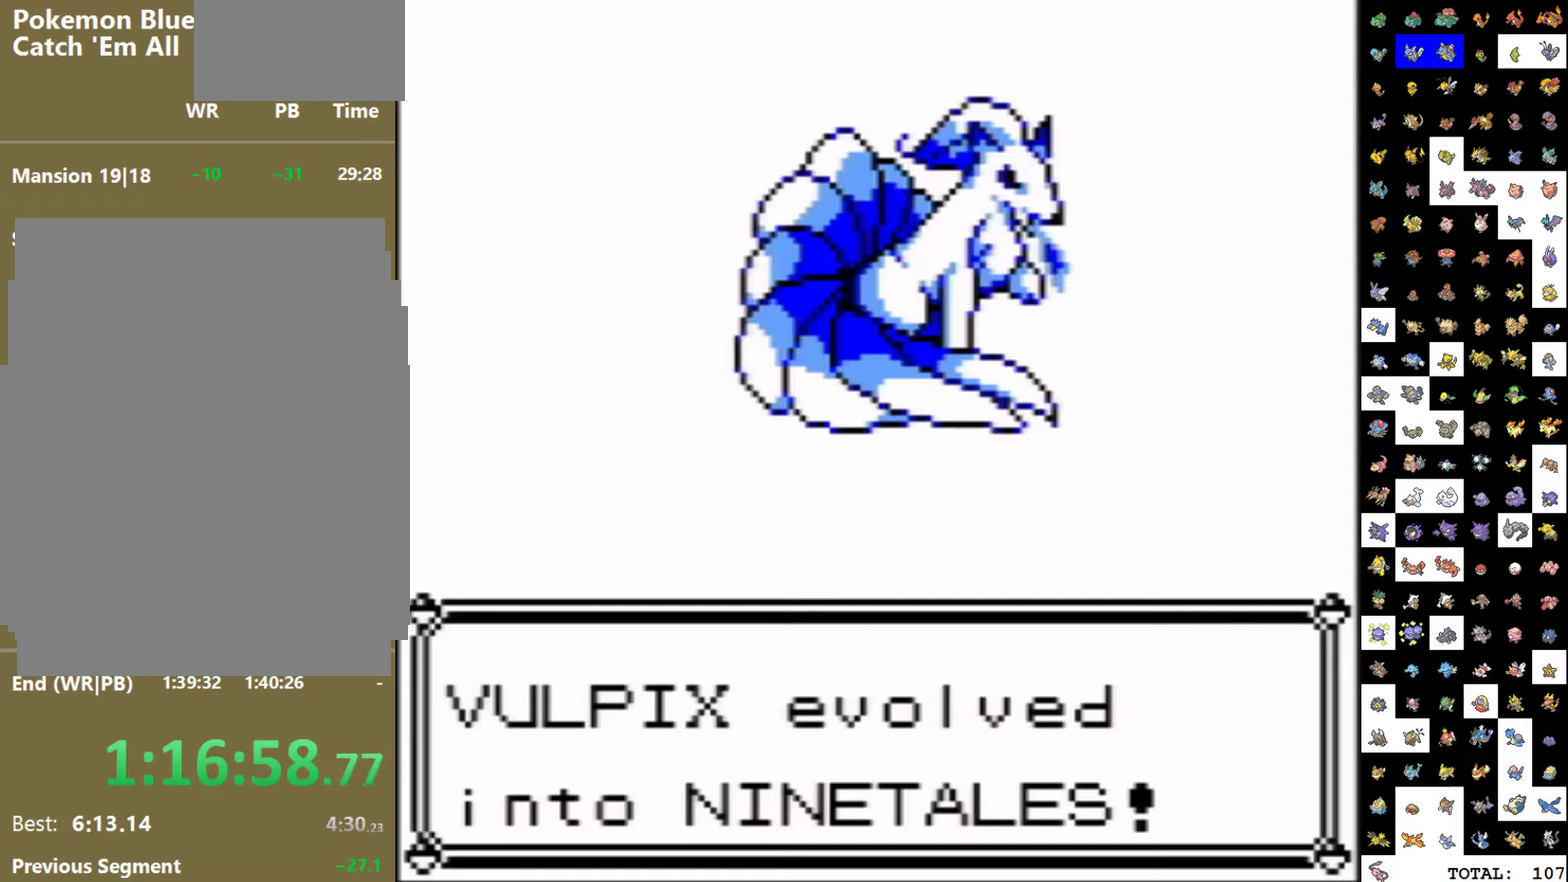
{"buttons": ["DPAD_DOWN"], "events": []}
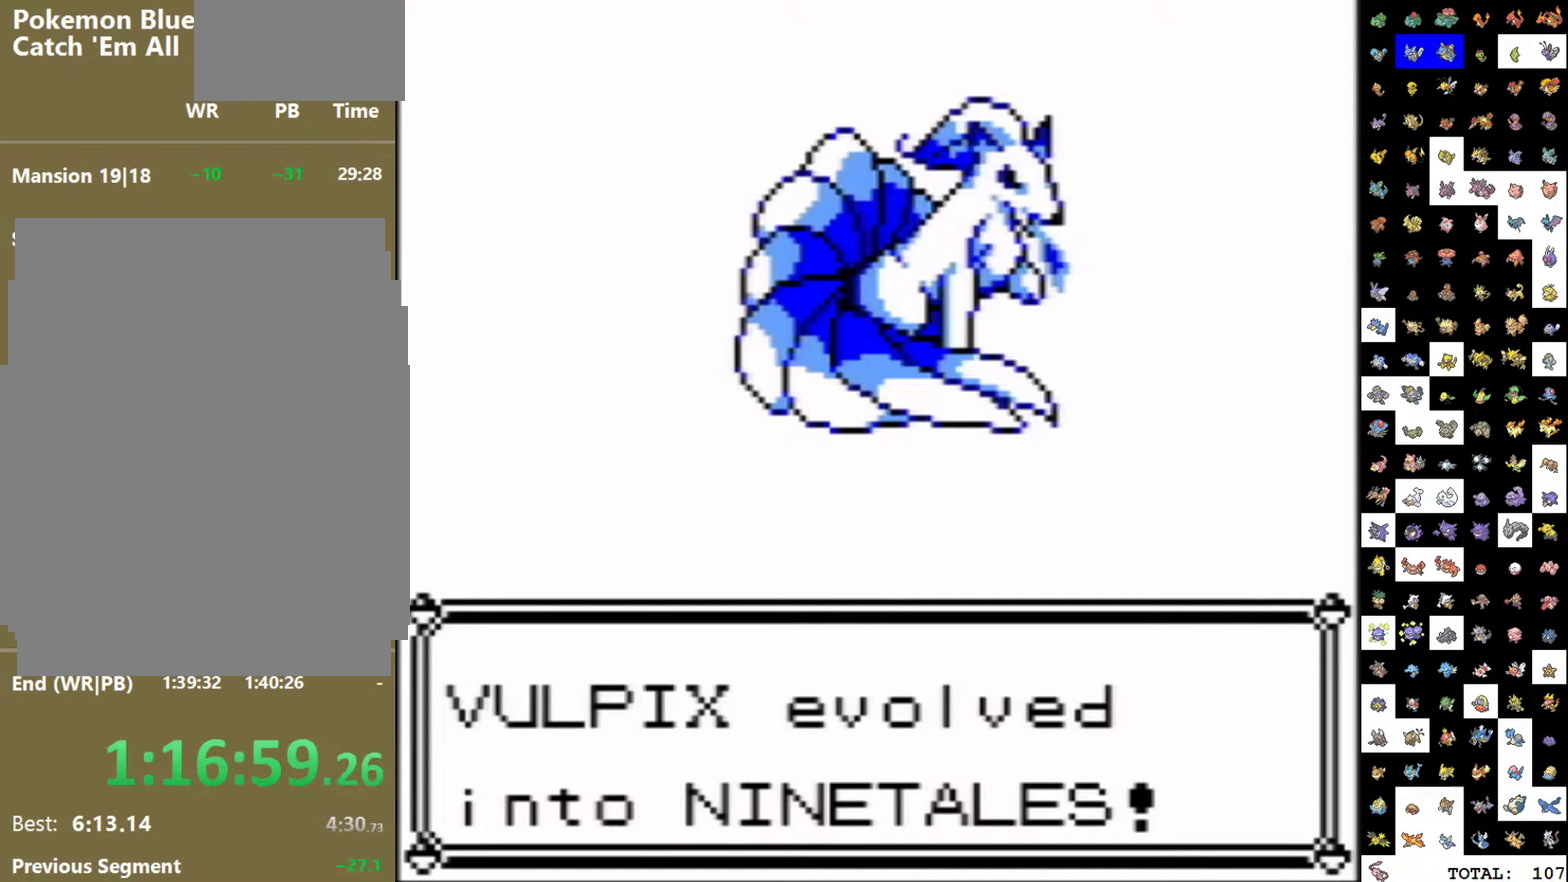
{"buttons": ["DPAD_DOWN"], "events": []}
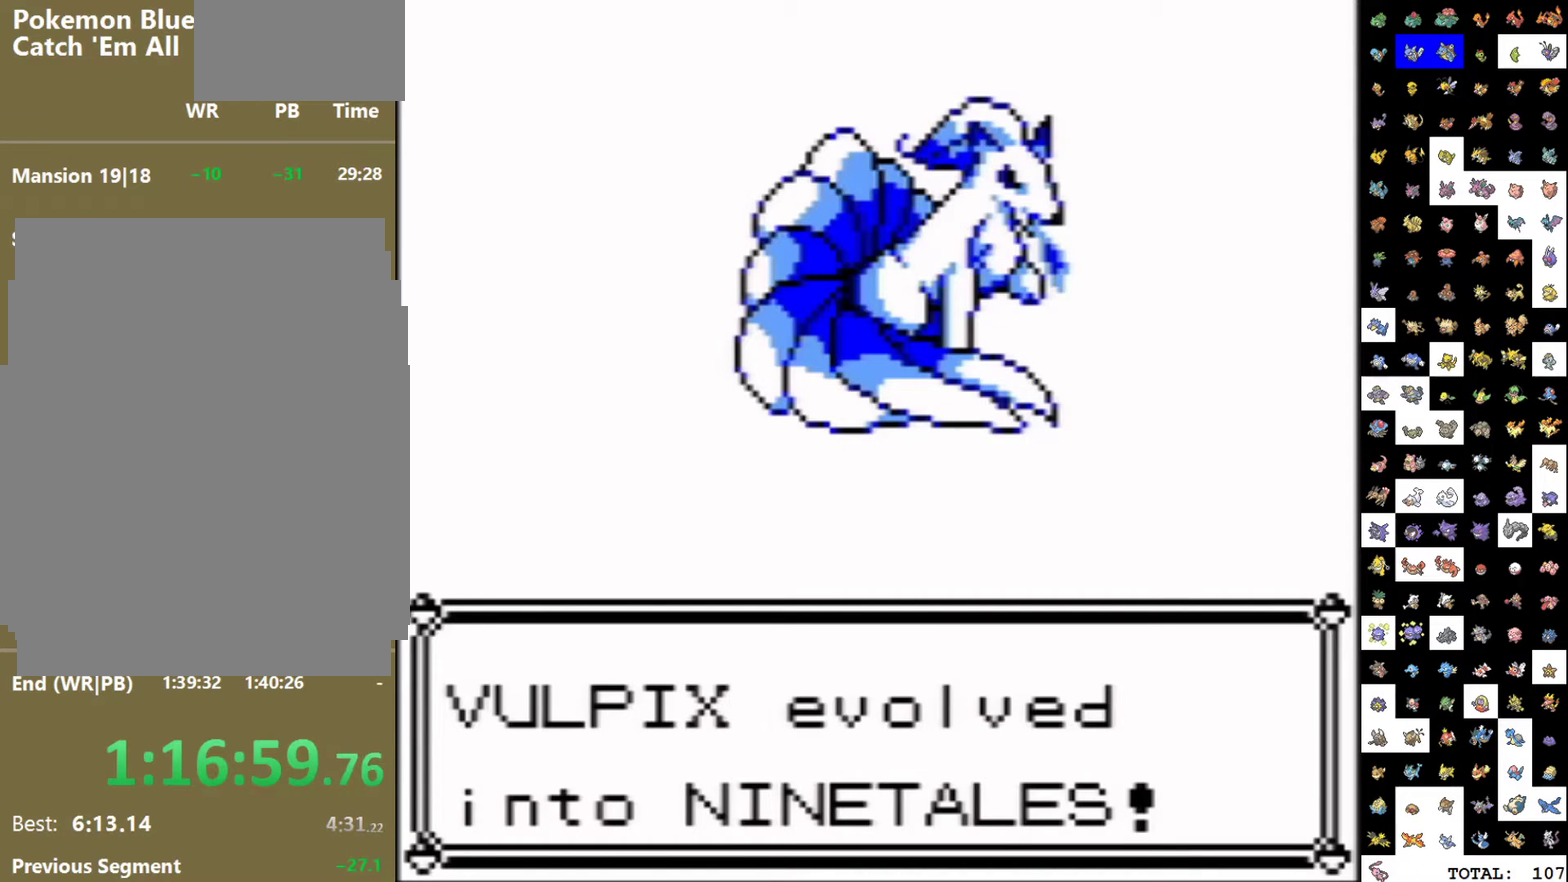
{"buttons": ["DPAD_DOWN"], "events": []}
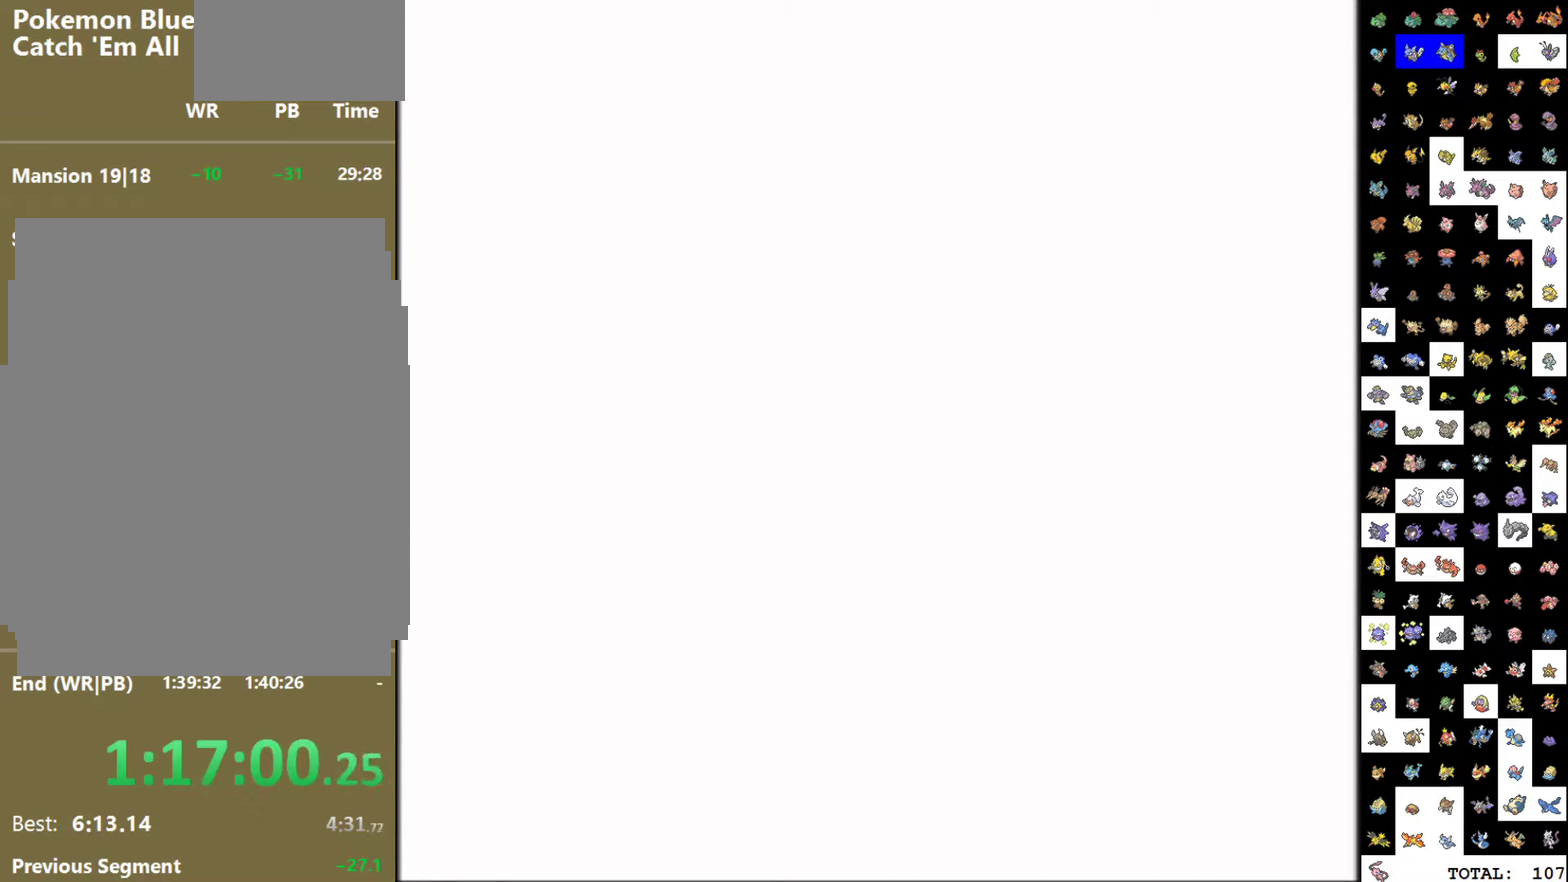
{"buttons": ["DPAD_DOWN"], "events": []}
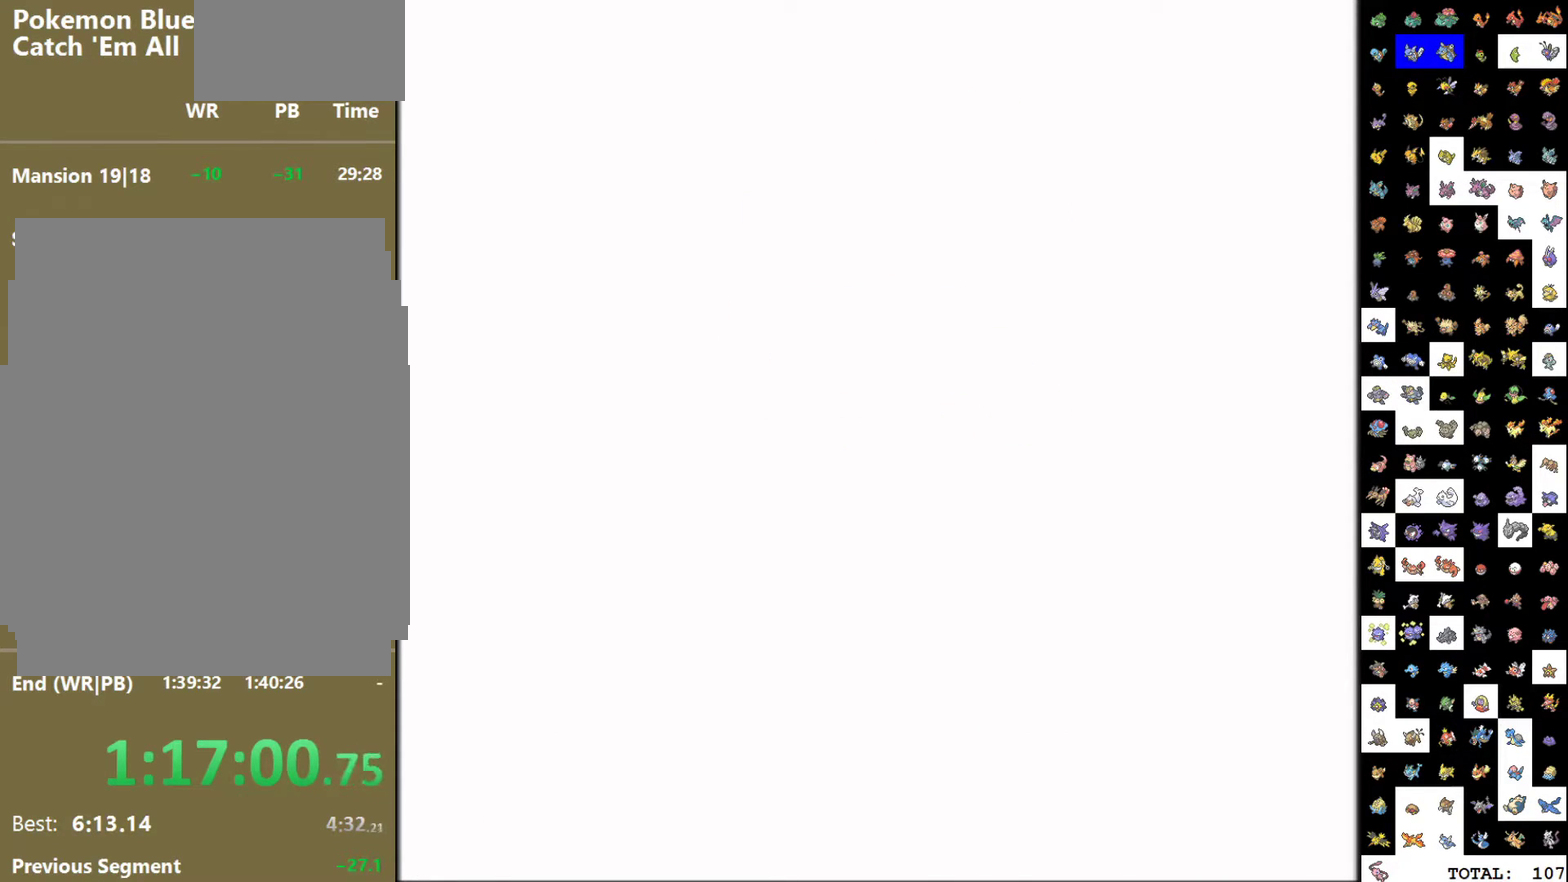
{"buttons": ["DPAD_DOWN"], "events": []}
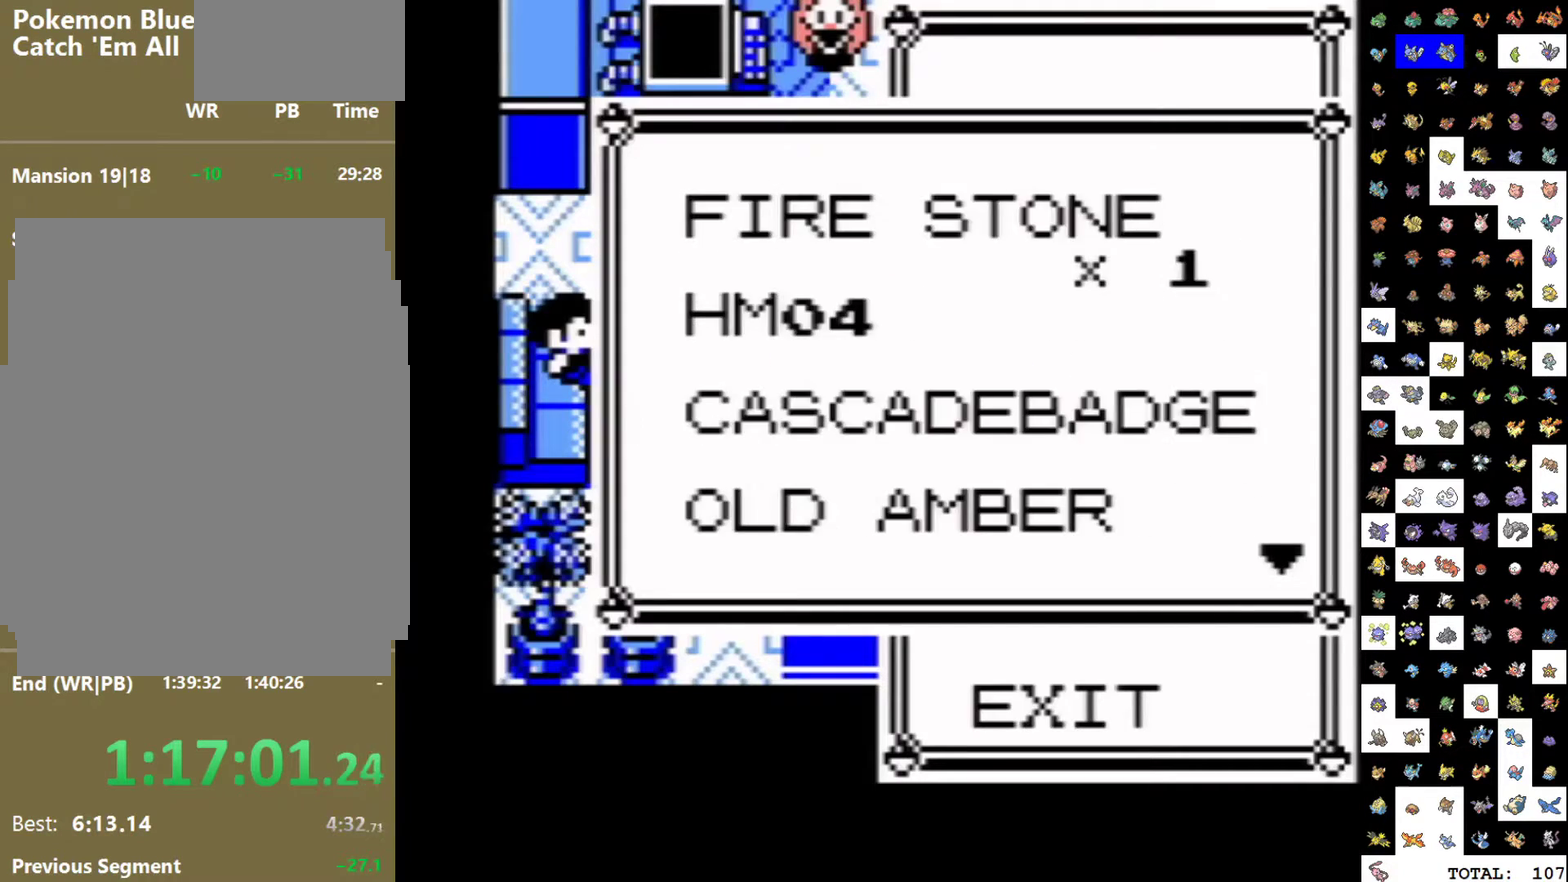
{"buttons": [], "events": [[467, "DPAD_DOWN", "up"]]}
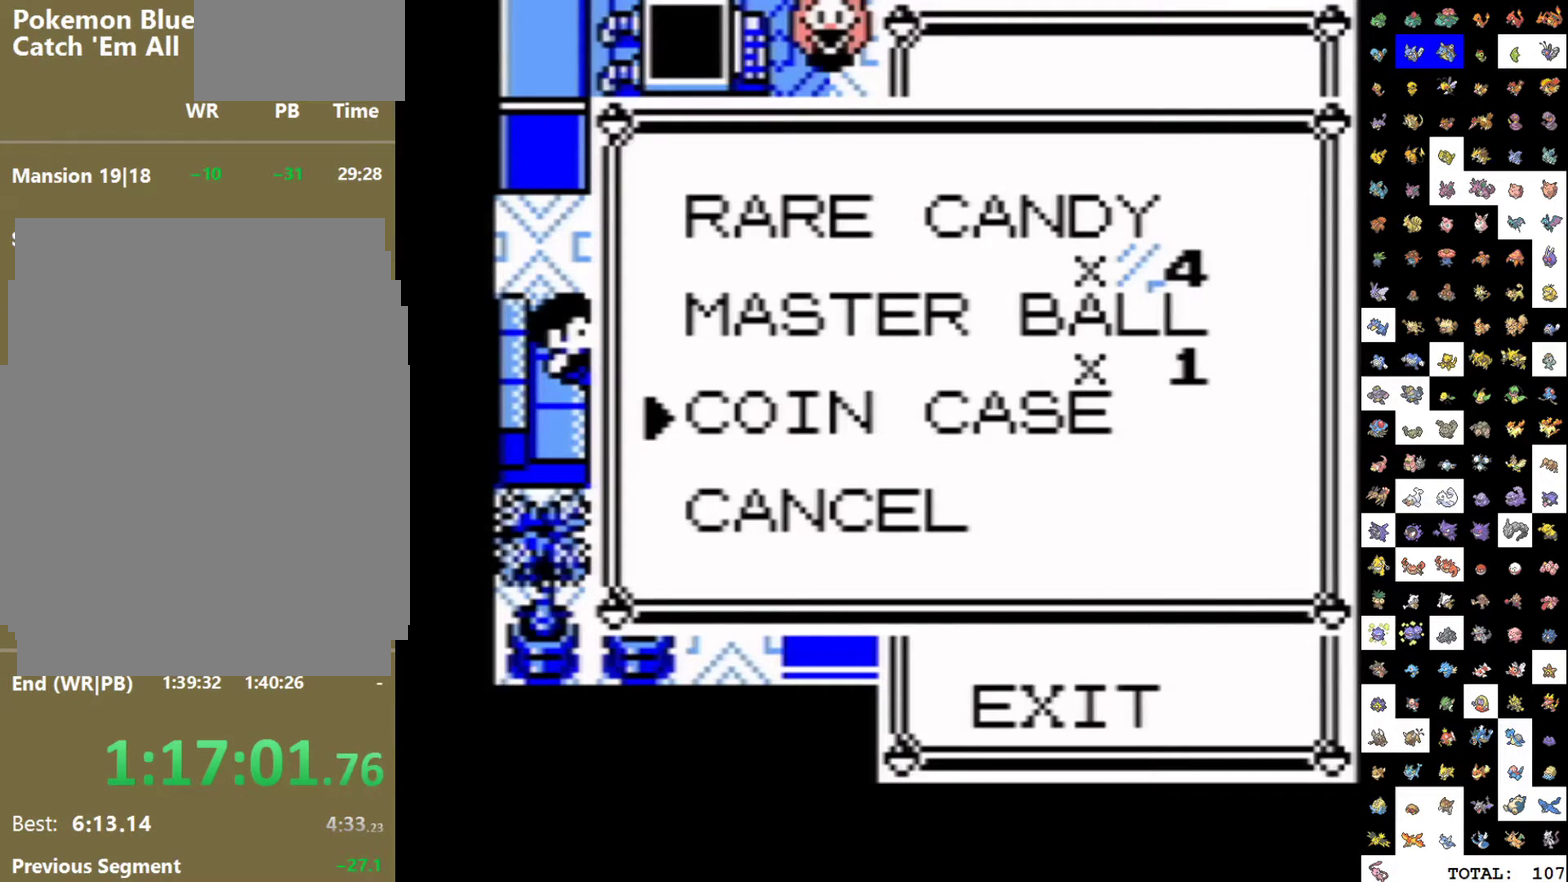
{"buttons": ["A"], "events": [[150, "DPAD_UP", "down"], [217, "DPAD_UP", "up"], [300, "DPAD_UP", "down"], [383, "DPAD_UP", "up"], [417, "A", "down"]]}
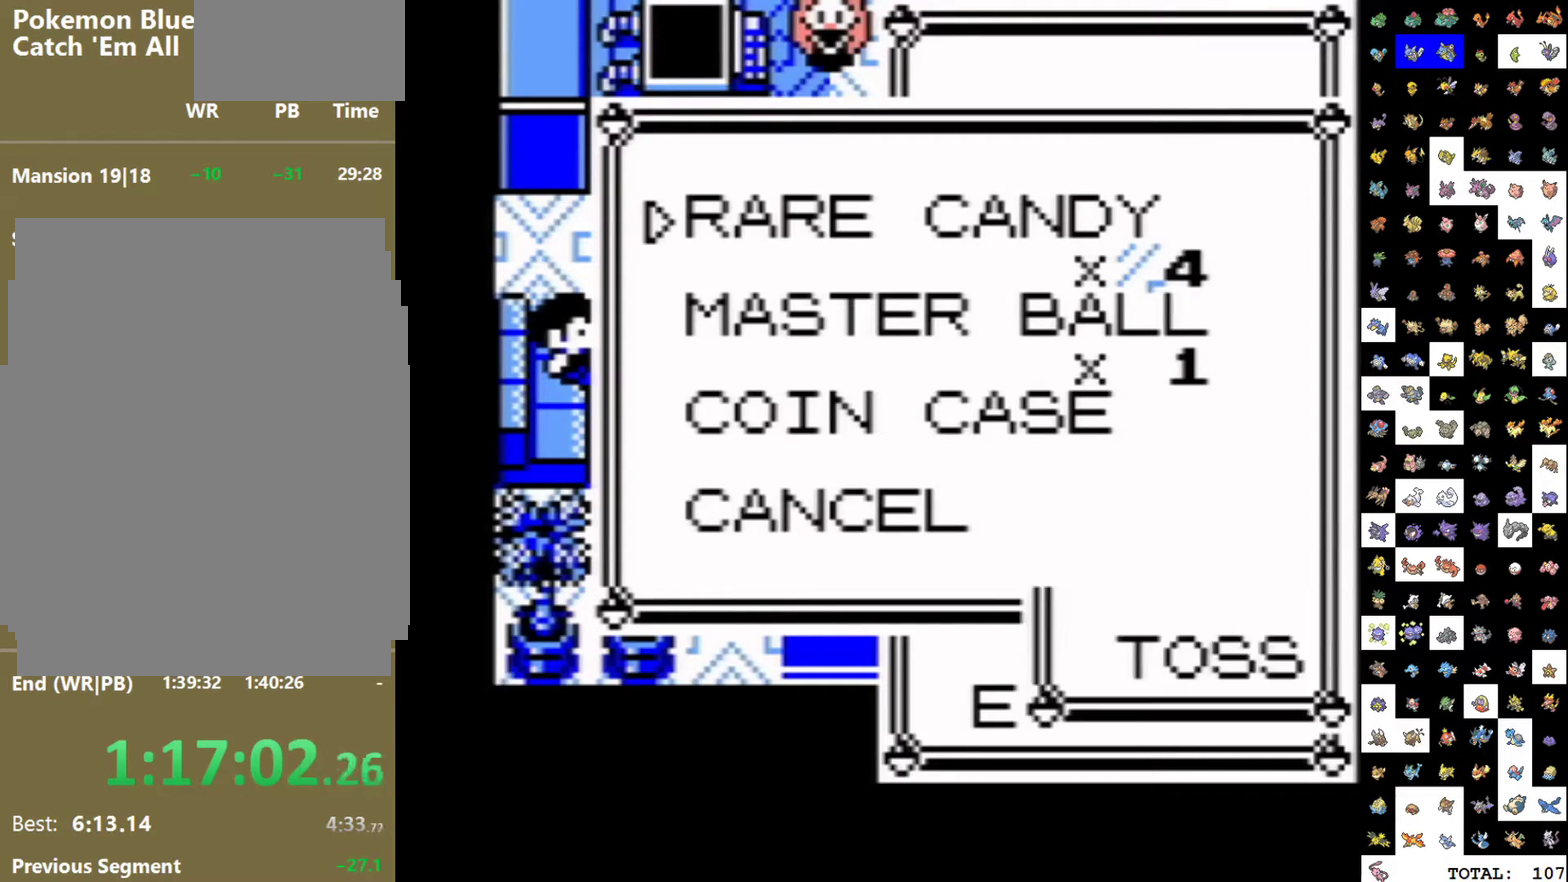
{"buttons": [], "events": [[133, "A", "up"]]}
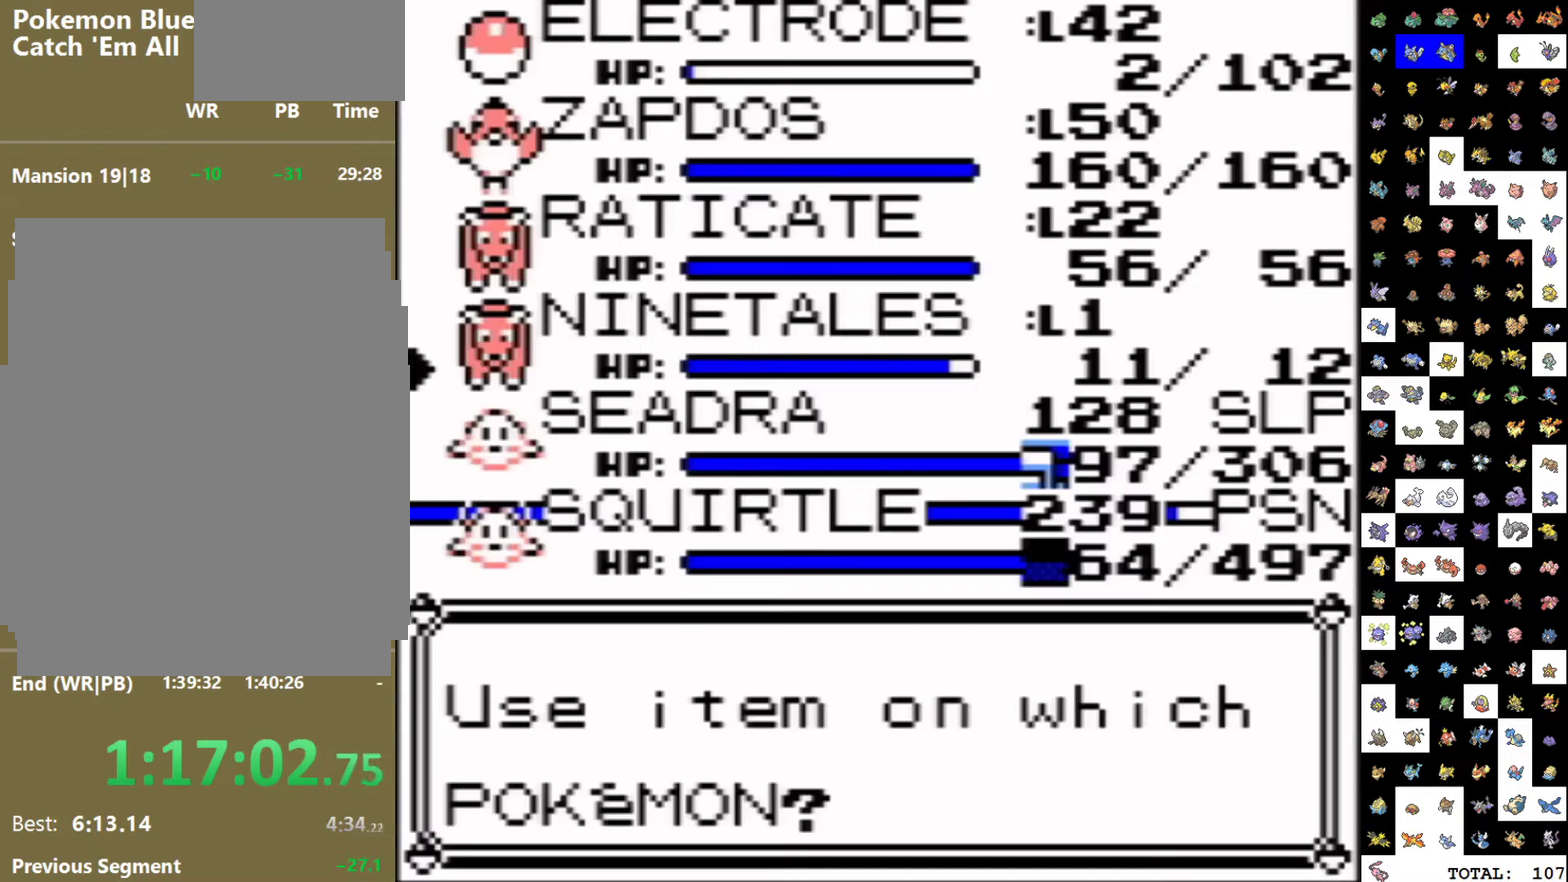
{"buttons": [], "events": [[67, "DPAD_DOWN", "down"], [150, "DPAD_DOWN", "up"], [217, "DPAD_DOWN", "down"], [317, "A", "down"], [317, "DPAD_DOWN", "up"], [383, "A", "up"]]}
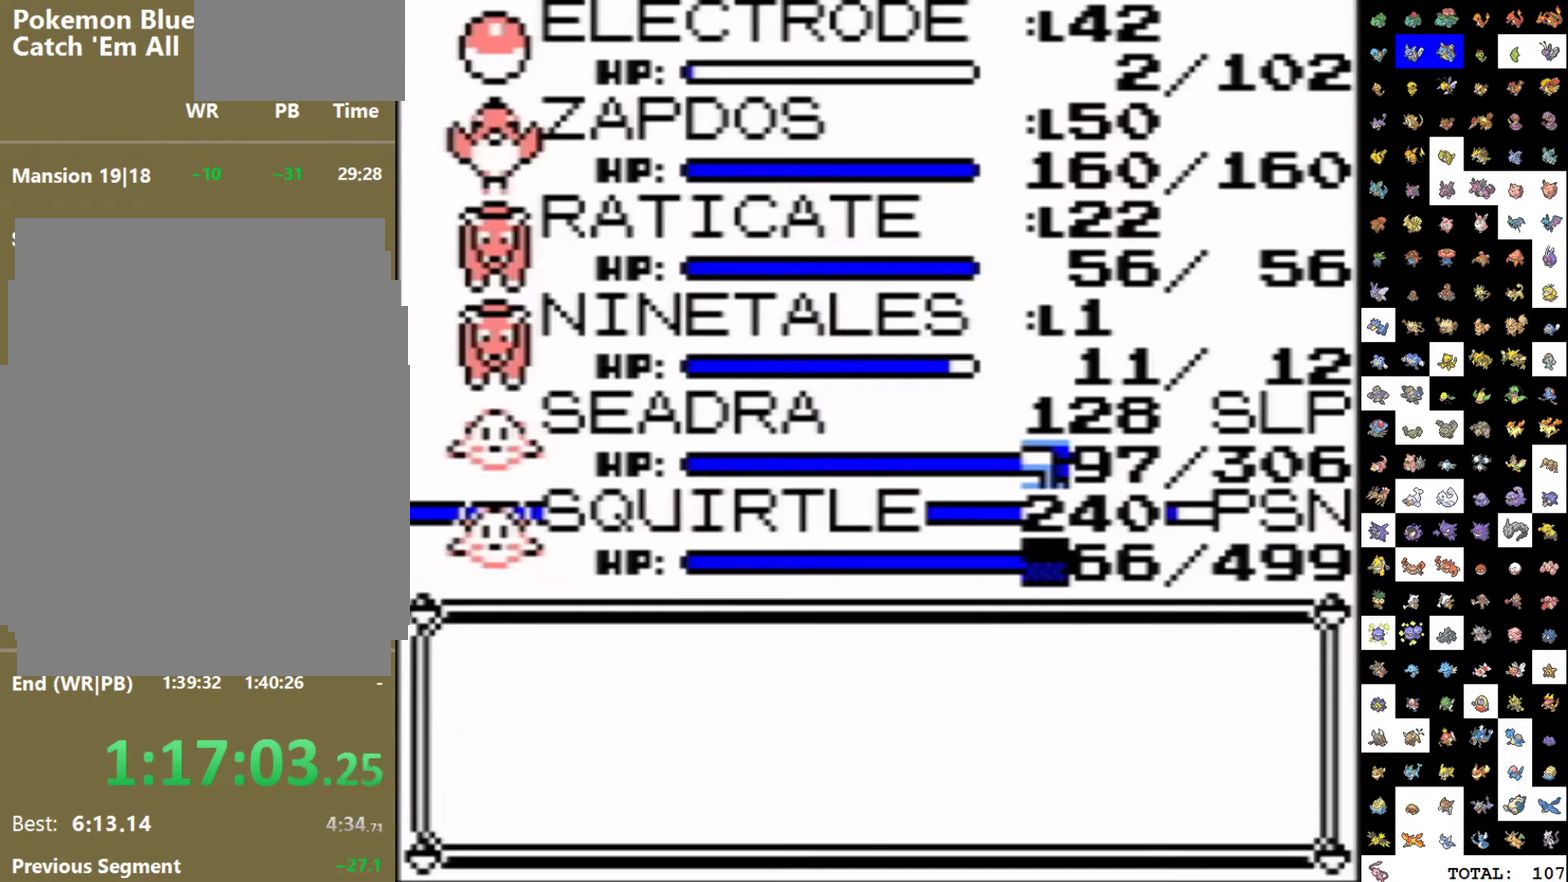
{"buttons": ["B"], "events": [[417, "B", "down"]]}
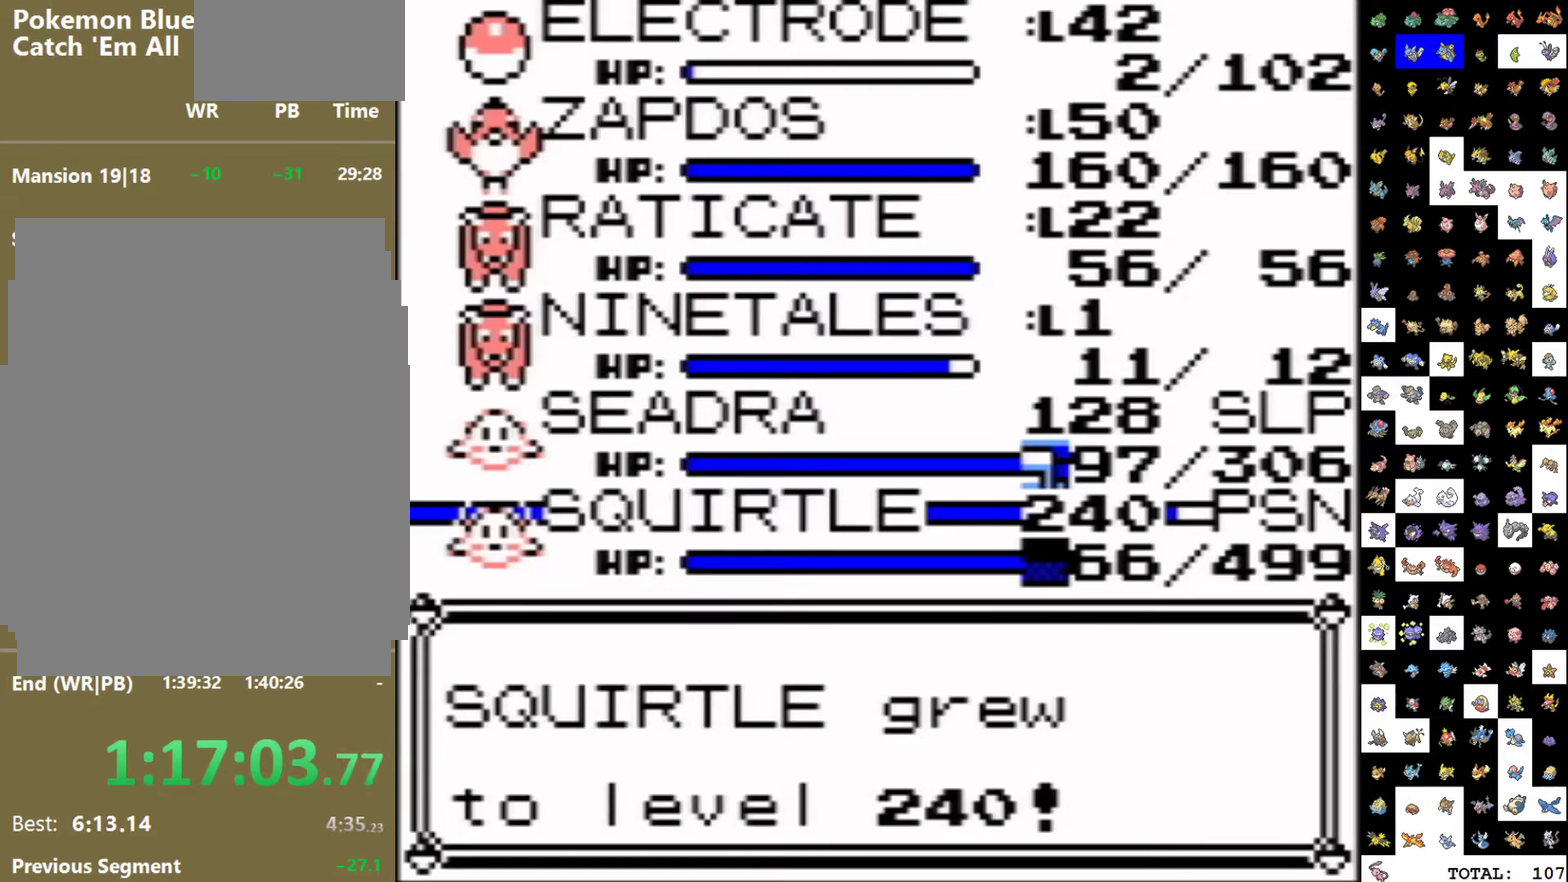
{"buttons": ["B"], "events": []}
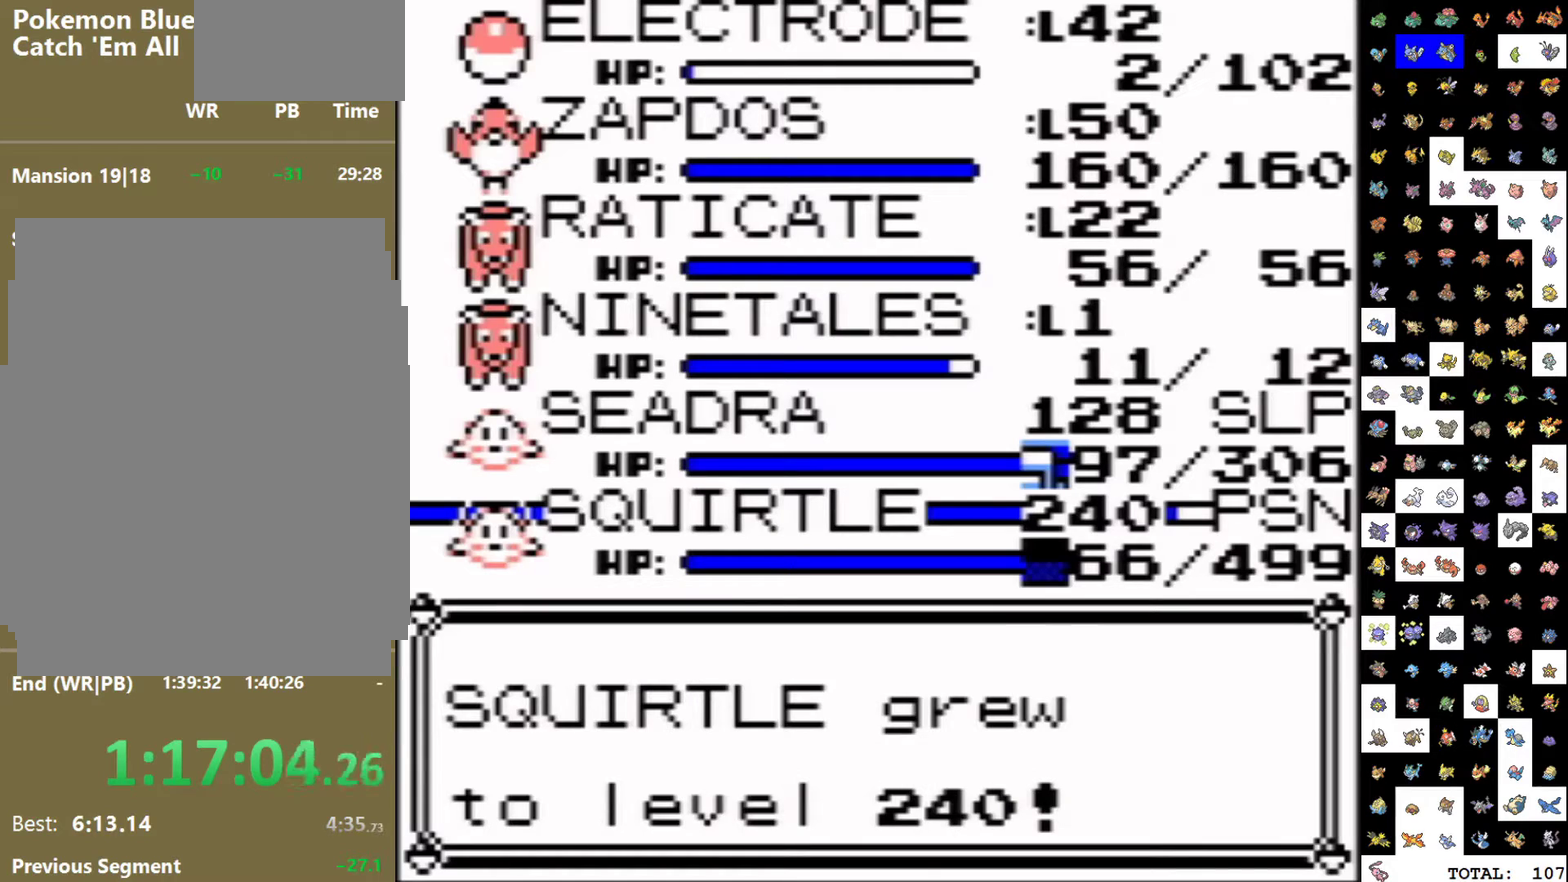
{"buttons": [], "events": [[283, "A", "down"], [333, "B", "up"], [383, "A", "up"]]}